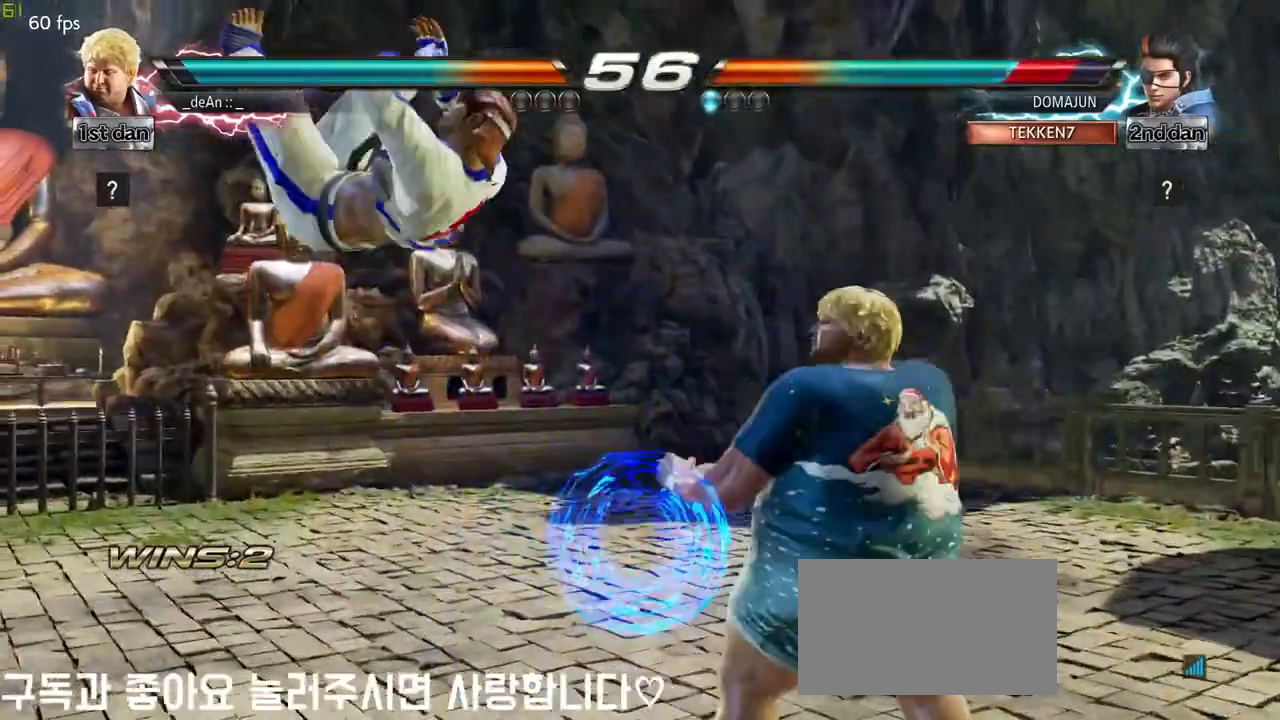
Gameplay with a controller (arcade stick); each line is a JSON object with the inputs held at the frame after it. "events" lists button and stick changes between this image and that frame as [ms after this image, input, new state], when the widget could be followed in between. Not read: L3 MK R3 TRIANGLE.
{"buttons": [], "left_stick": "center", "events": [[117, "left_stick", "center"]]}
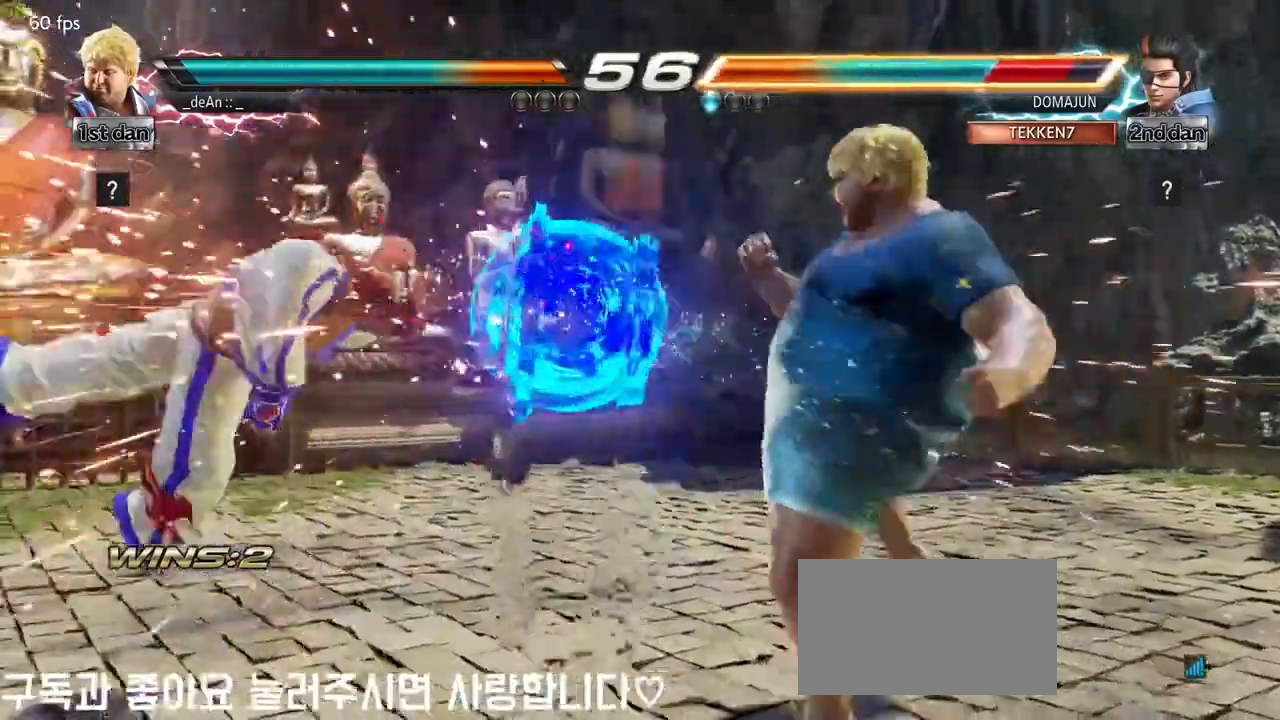
{"buttons": [], "left_stick": "left", "events": [[117, "left_stick", "left"], [200, "left_stick", "center"], [300, "left_stick", "left"]]}
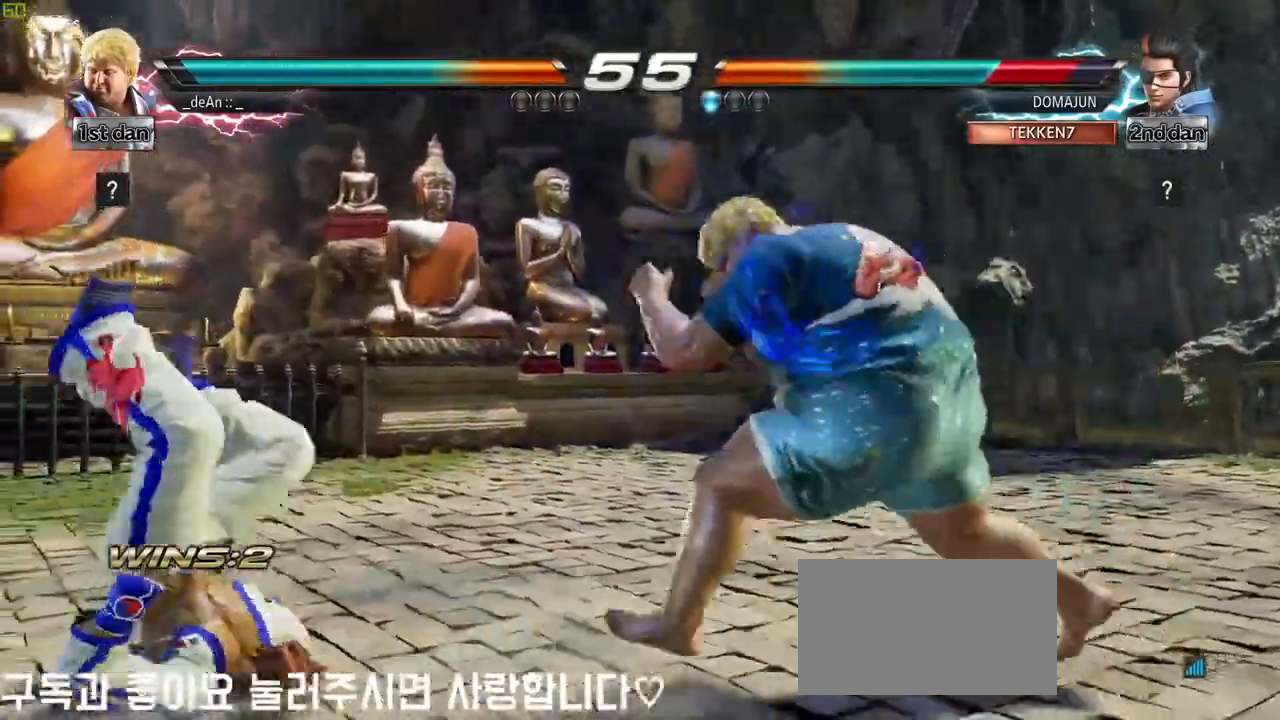
{"buttons": [], "left_stick": "center", "events": [[17, "CROSS", "down"], [200, "CROSS", "up"], [367, "left_stick", "center"]]}
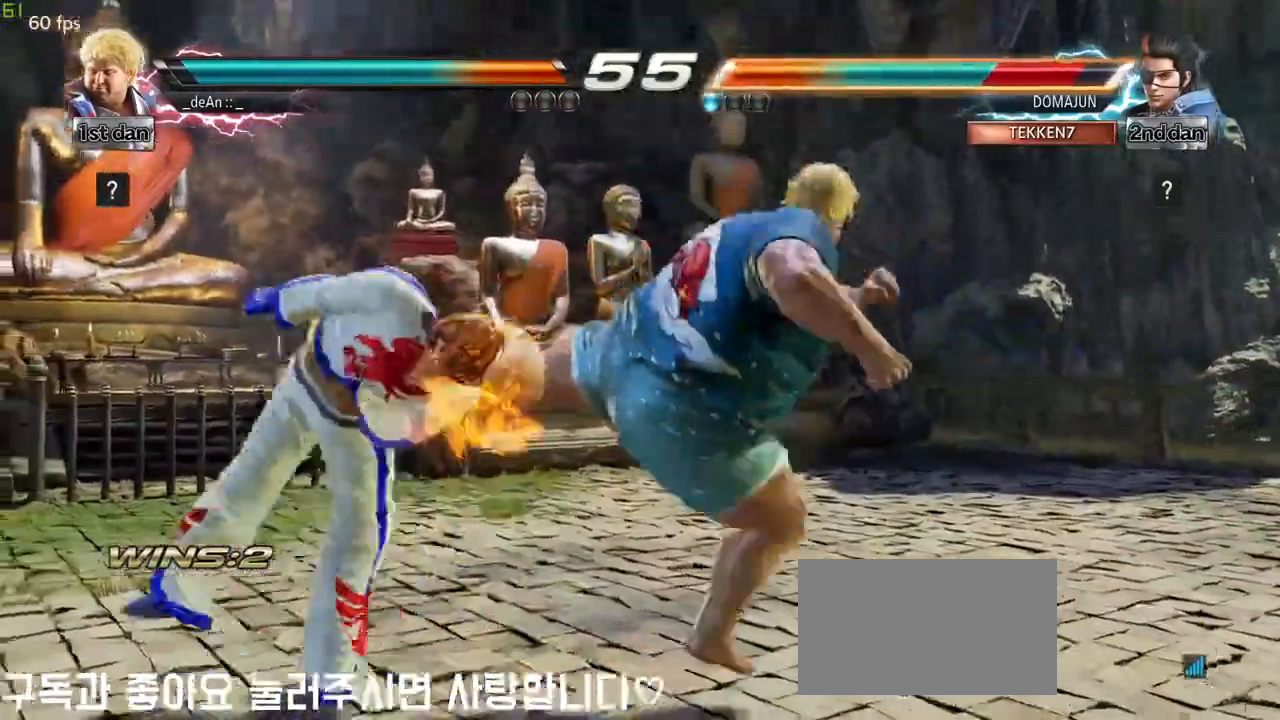
{"buttons": [], "left_stick": "left", "events": [[183, "left_stick", "left"], [283, "left_stick", "center"], [417, "left_stick", "left"]]}
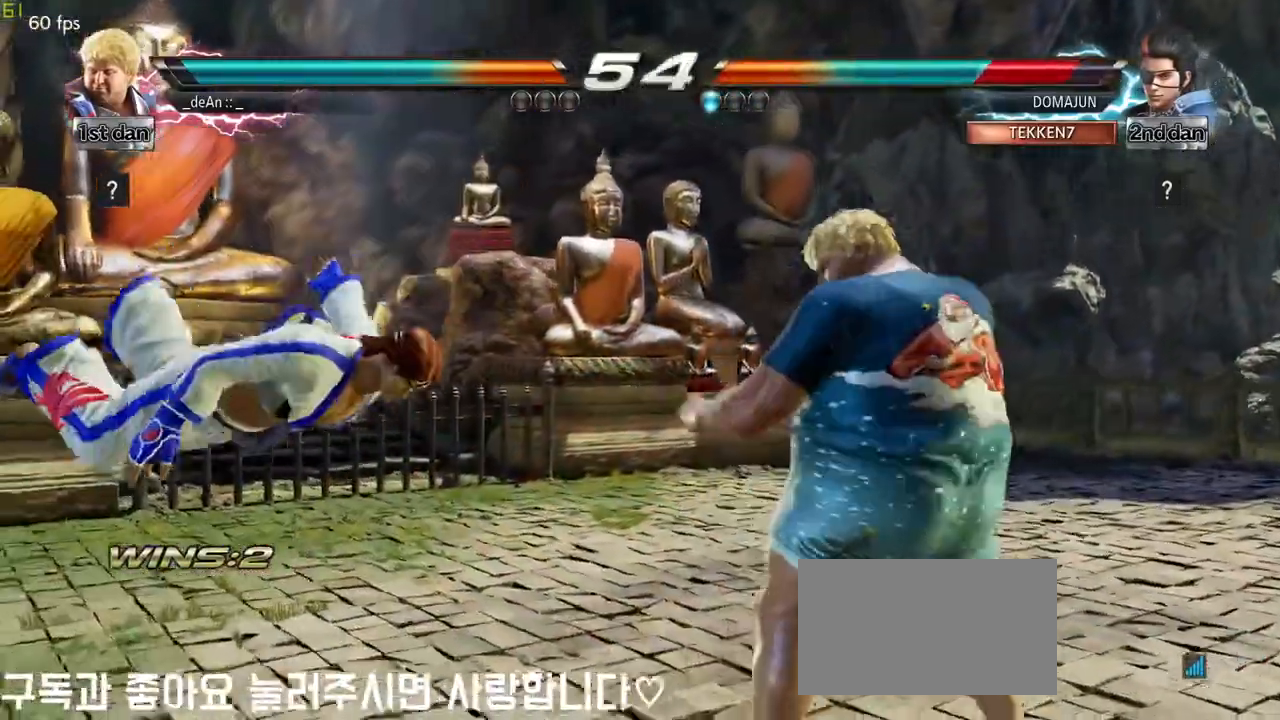
{"buttons": ["CIRCLE"], "left_stick": "center", "events": [[267, "CIRCLE", "down"], [267, "CROSS", "down"], [267, "left_stick", "down-right"], [333, "CIRCLE", "up"], [333, "CROSS", "up"], [483, "CIRCLE", "down"], [483, "left_stick", "center"]]}
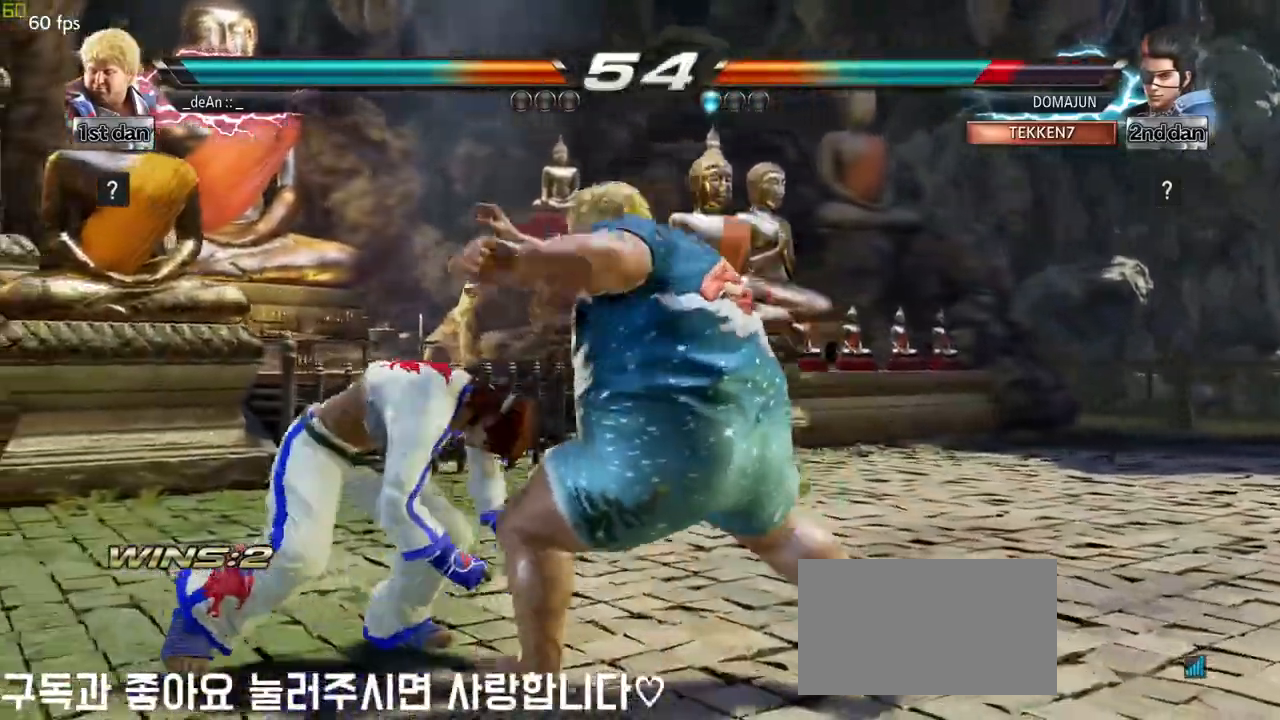
{"buttons": ["CIRCLE"], "left_stick": "center", "events": [[67, "CIRCLE", "up"], [133, "CIRCLE", "down"], [217, "CIRCLE", "up"], [267, "CIRCLE", "down"], [367, "CIRCLE", "up"], [417, "CIRCLE", "down"]]}
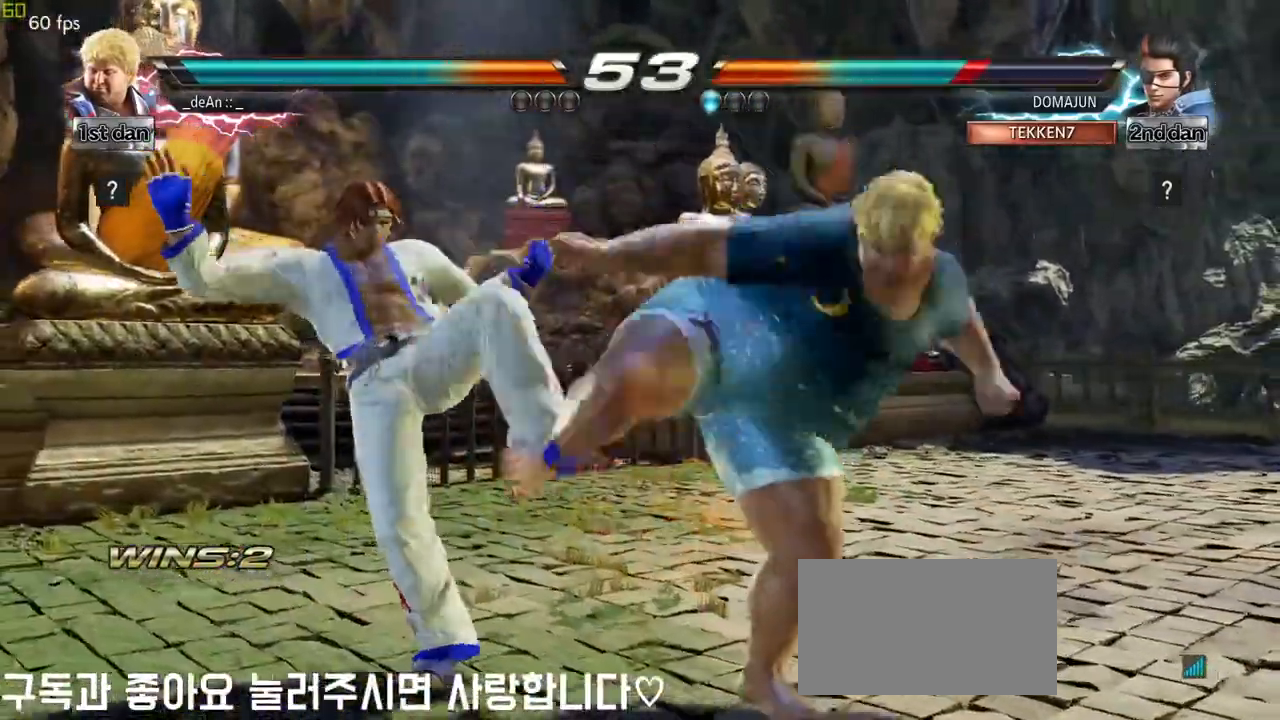
{"buttons": [], "left_stick": "center", "events": [[17, "CIRCLE", "up"], [67, "CIRCLE", "down"], [250, "CIRCLE", "up"]]}
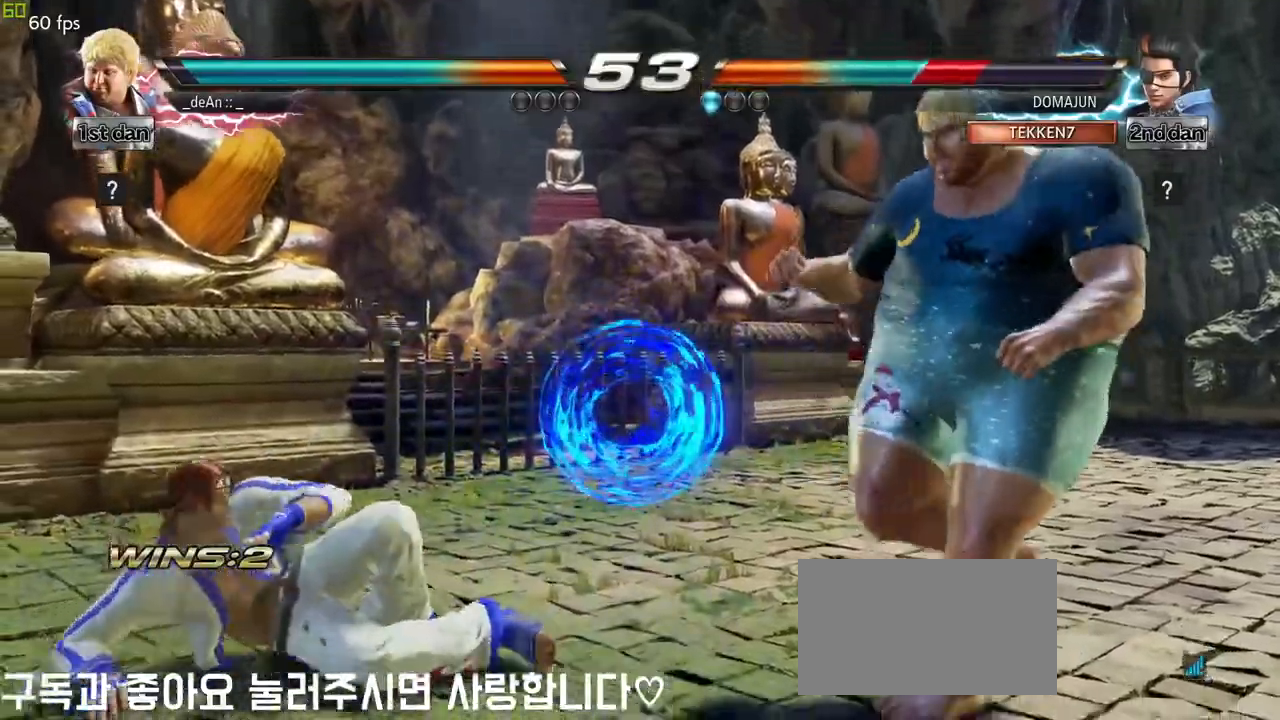
{"buttons": ["CIRCLE"], "left_stick": "center", "events": [[150, "left_stick", "up-left"], [183, "SQUARE", "down"], [233, "SQUARE", "up"], [283, "left_stick", "center"], [450, "CIRCLE", "down"]]}
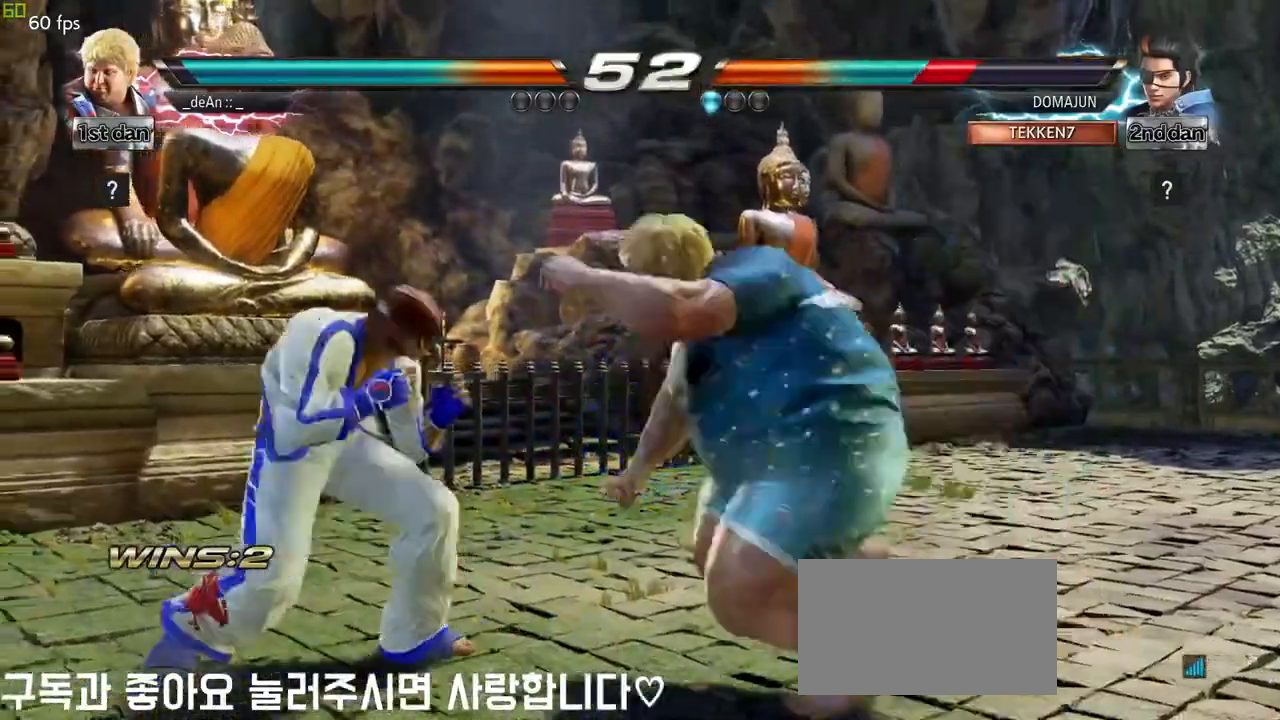
{"buttons": ["CIRCLE"], "left_stick": "center", "events": [[17, "CIRCLE", "up"], [83, "CIRCLE", "down"], [167, "CIRCLE", "up"], [217, "CIRCLE", "down"], [300, "CIRCLE", "up"], [367, "CIRCLE", "down"]]}
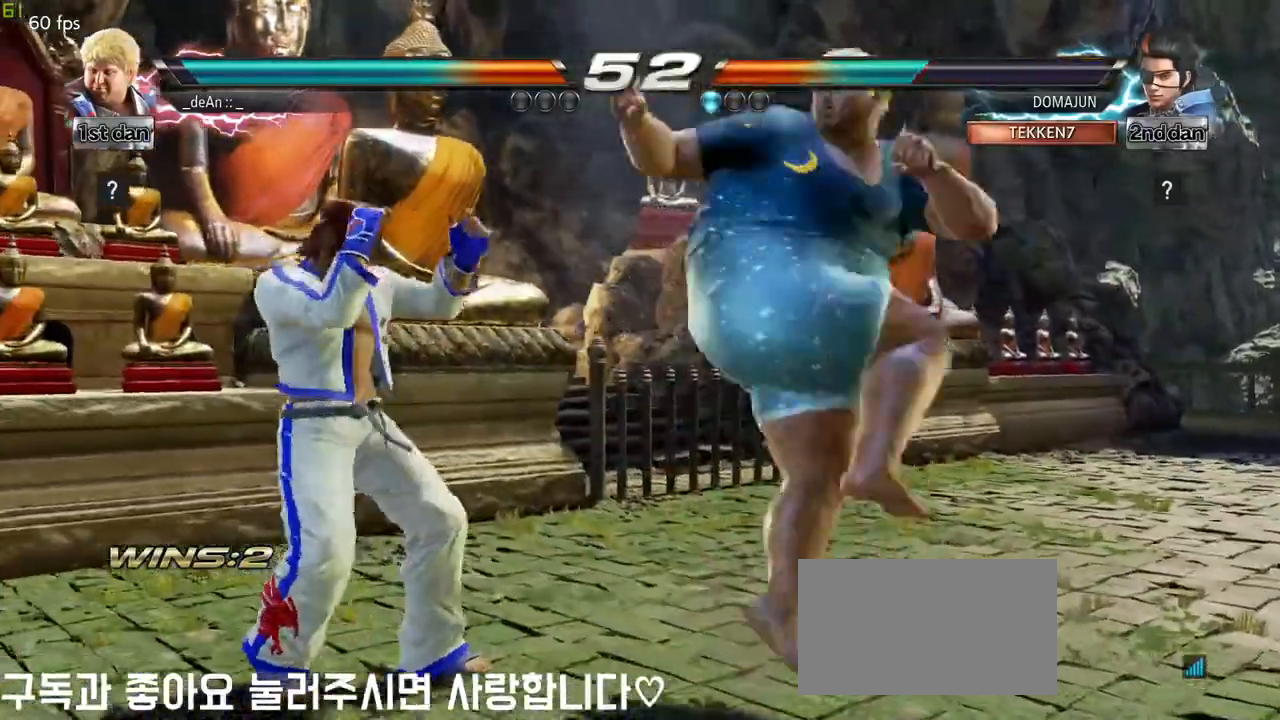
{"buttons": [], "left_stick": "center", "events": [[200, "CIRCLE", "up"]]}
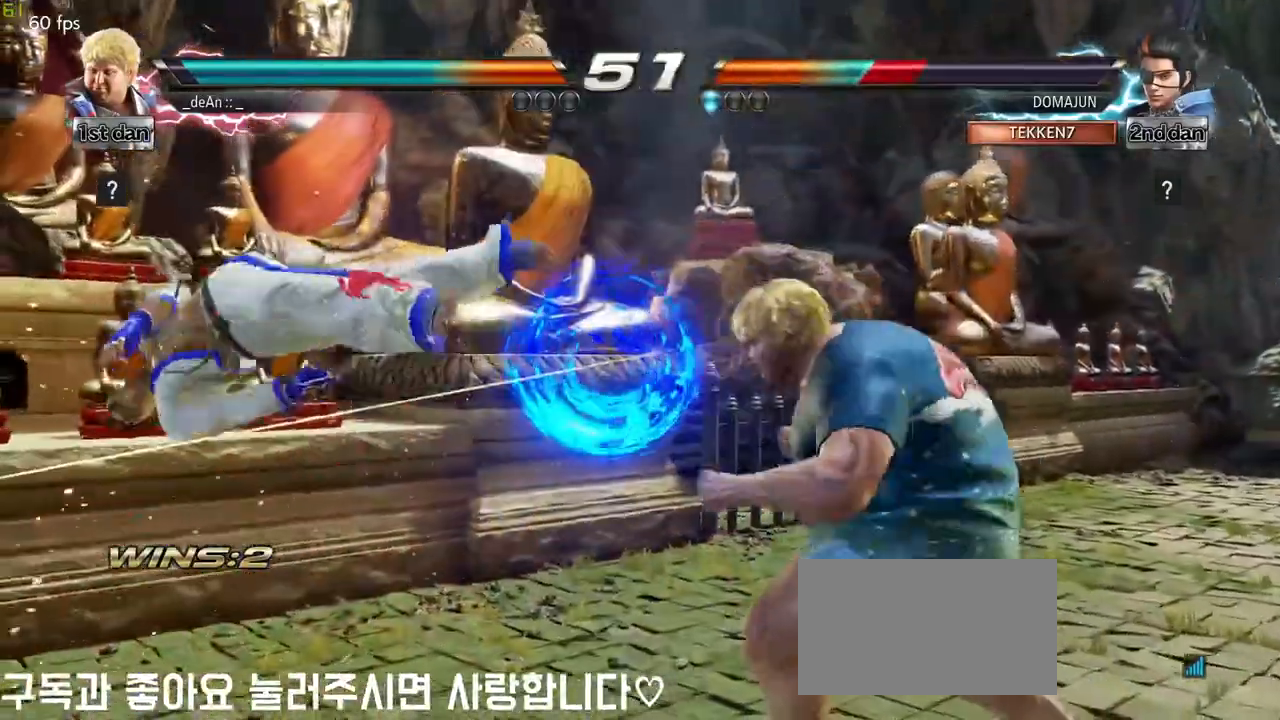
{"buttons": [], "left_stick": "left", "events": [[117, "left_stick", "left"], [183, "left_stick", "center"], [267, "left_stick", "left"], [300, "CROSS", "down"], [417, "CROSS", "up"]]}
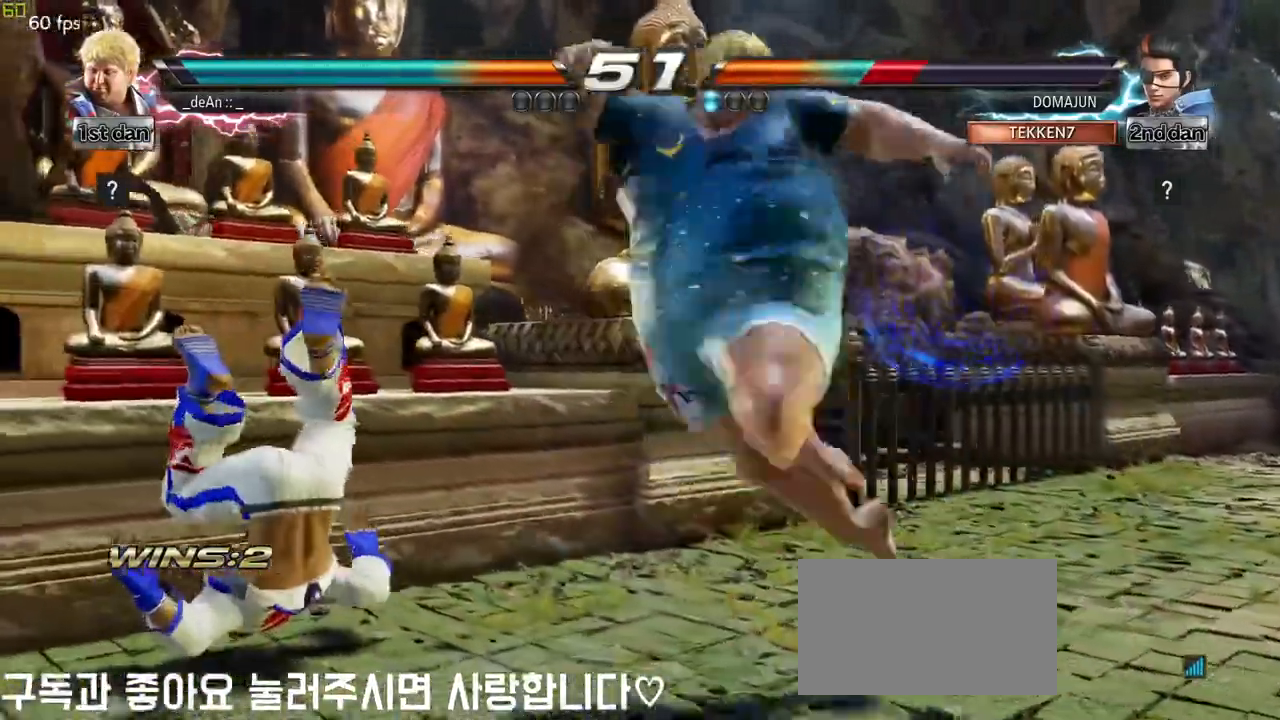
{"buttons": [], "left_stick": "center", "events": [[50, "left_stick", "center"]]}
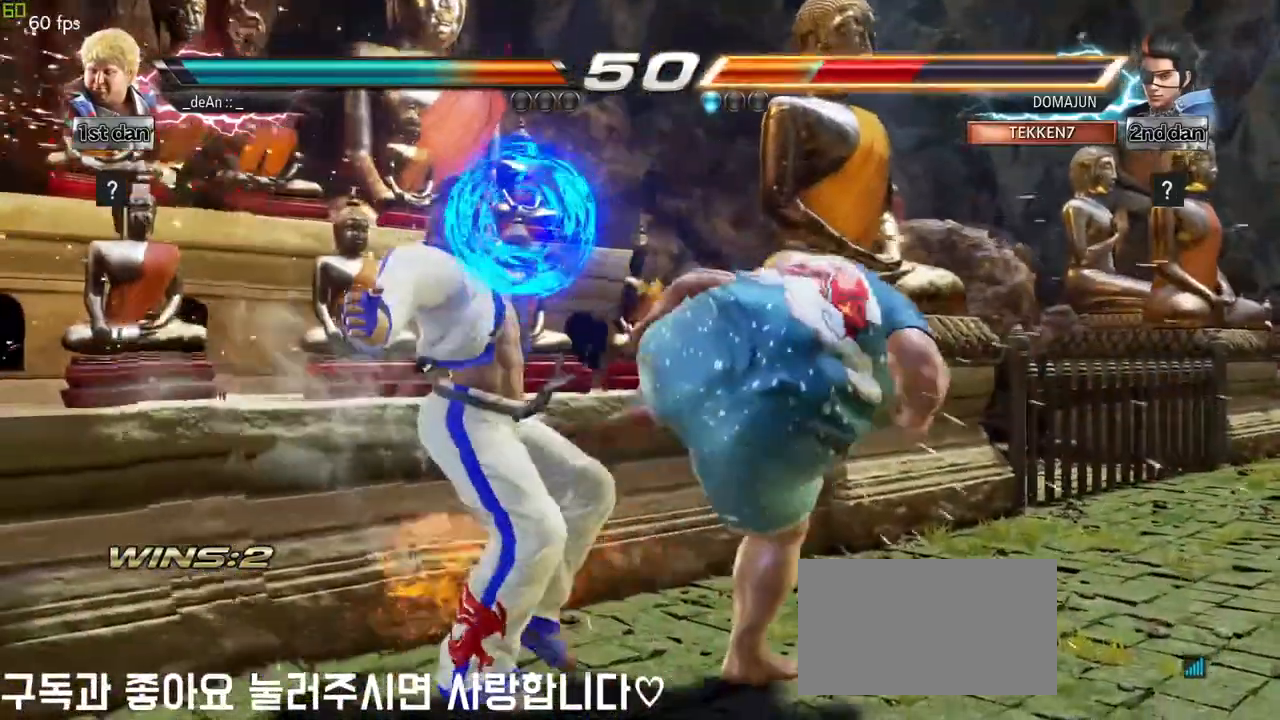
{"buttons": [], "left_stick": "center", "events": [[267, "left_stick", "right"], [367, "left_stick", "center"], [417, "left_stick", "left"], [483, "left_stick", "center"]]}
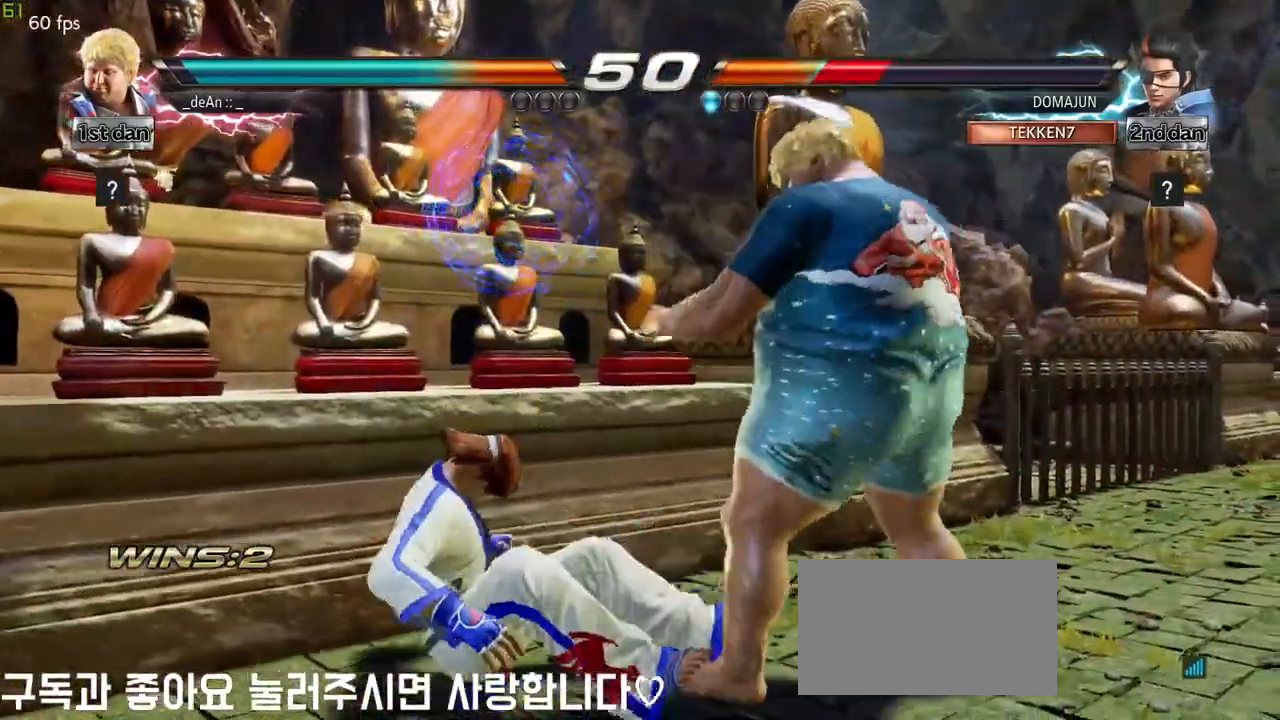
{"buttons": ["CIRCLE"], "left_stick": "center", "events": [[33, "left_stick", "down-right"], [50, "CIRCLE", "down"], [50, "CROSS", "down"], [117, "CIRCLE", "up"], [133, "CROSS", "up"], [233, "left_stick", "center"], [267, "CIRCLE", "down"], [350, "CIRCLE", "up"], [417, "CIRCLE", "down"]]}
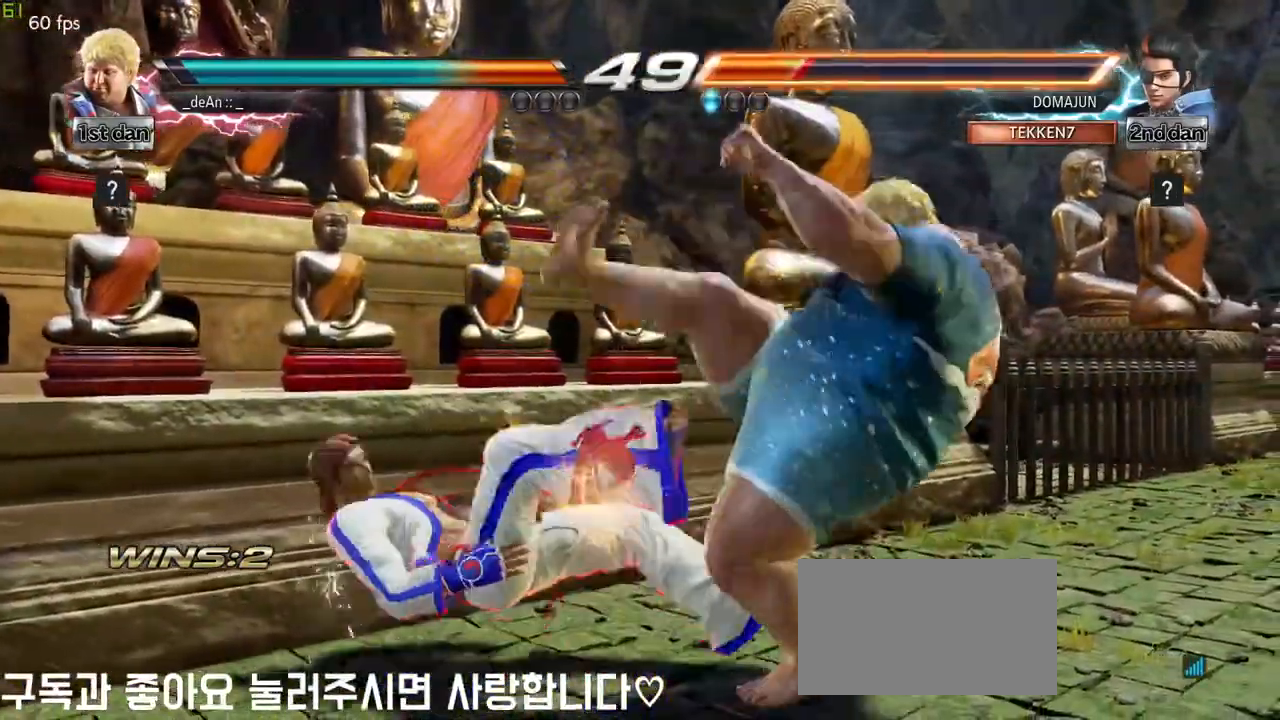
{"buttons": ["CIRCLE"], "left_stick": "center", "events": [[17, "CIRCLE", "up"], [67, "CIRCLE", "down"], [167, "CIRCLE", "up"], [233, "CIRCLE", "down"]]}
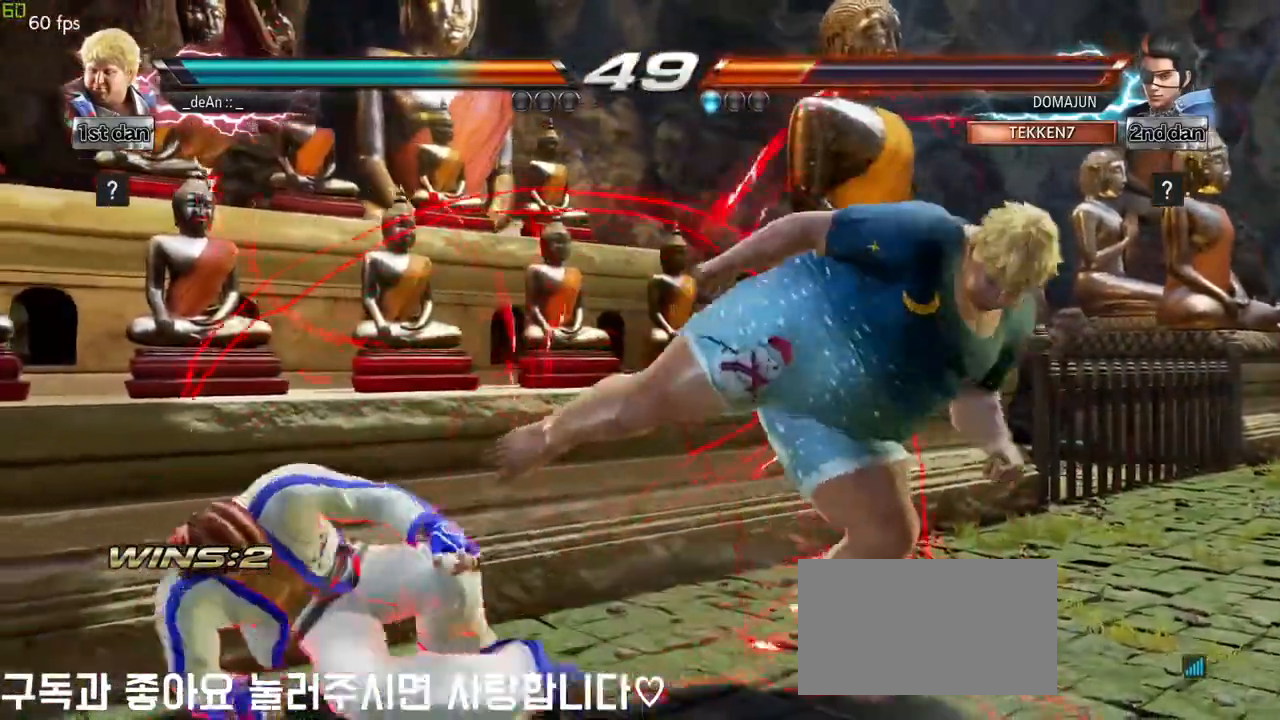
{"buttons": [], "left_stick": "left", "events": [[17, "CIRCLE", "up"], [250, "left_stick", "left"], [317, "SQUARE", "down"], [400, "SQUARE", "up"]]}
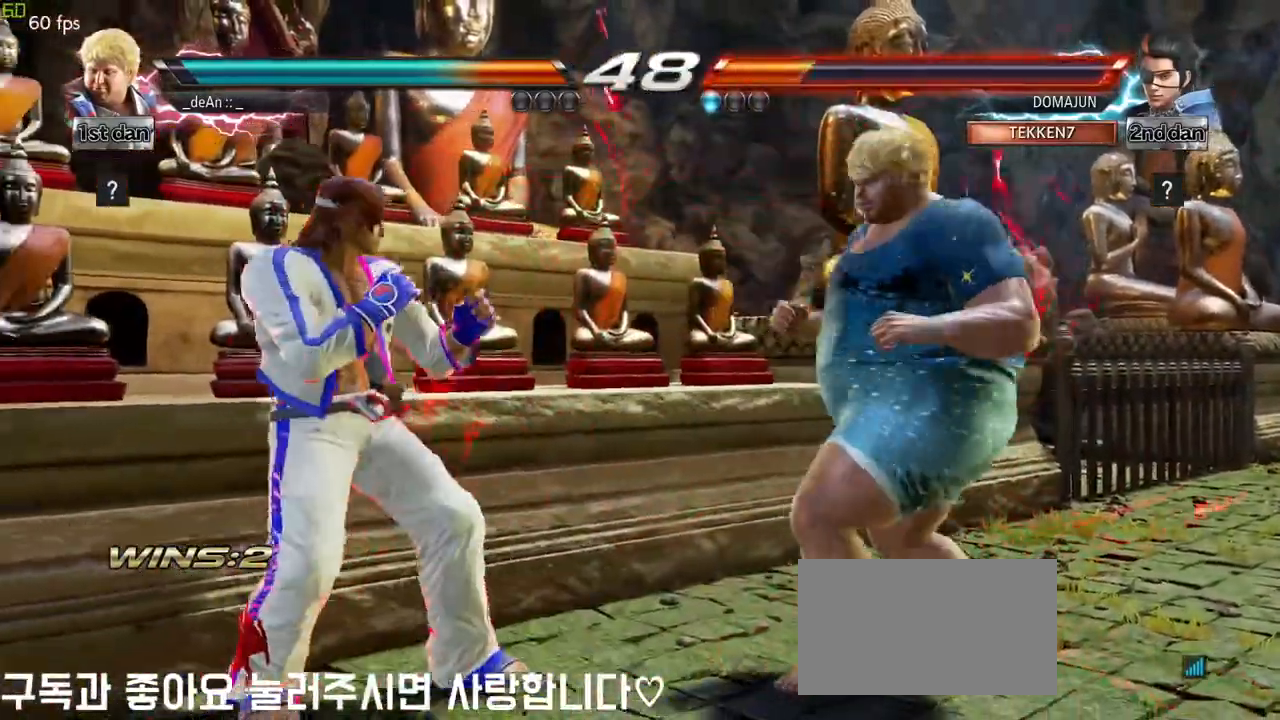
{"buttons": [], "left_stick": "center", "events": [[50, "left_stick", "center"], [317, "SQUARE", "down"], [500, "SQUARE", "up"]]}
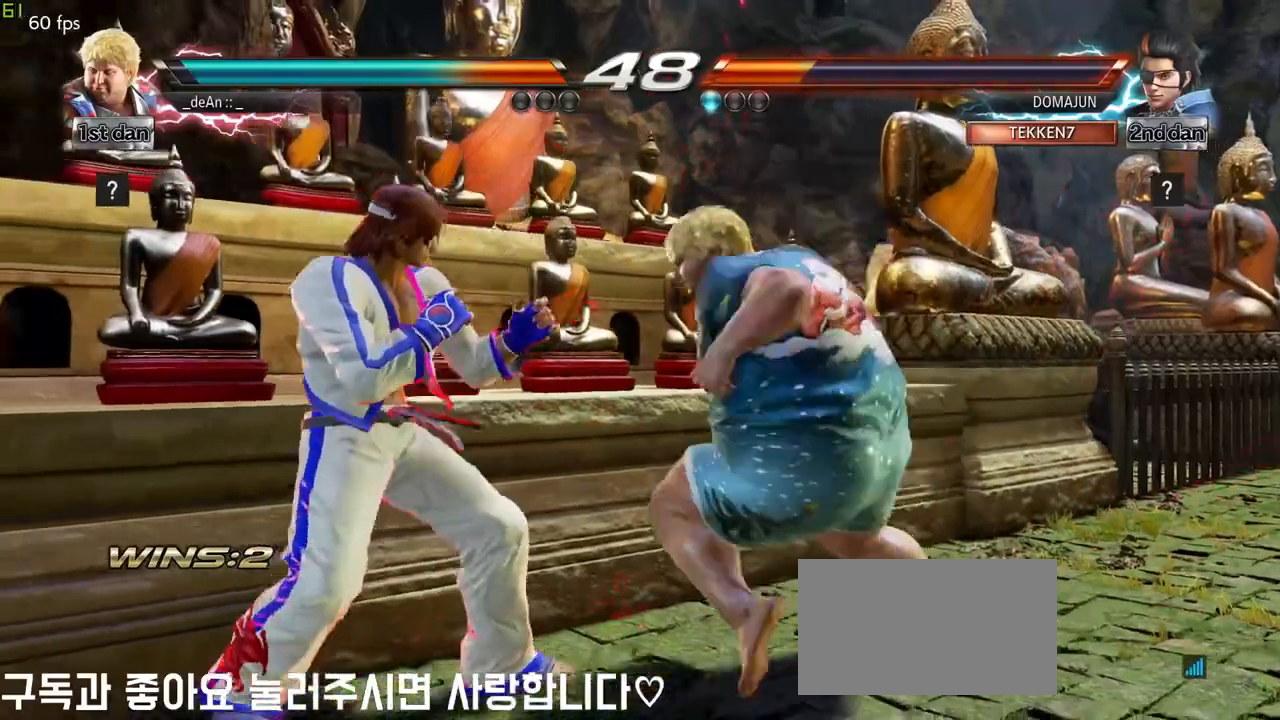
{"buttons": ["SQUARE"], "left_stick": "center", "events": [[500, "SQUARE", "down"]]}
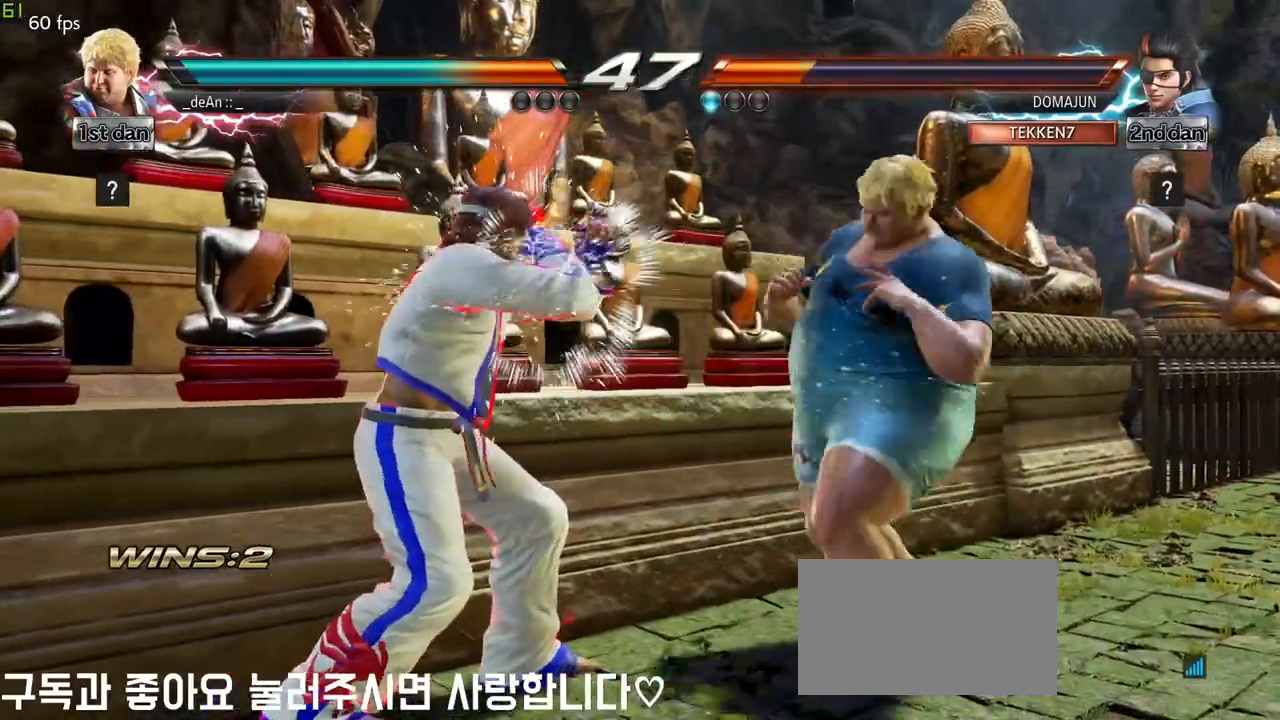
{"buttons": [], "left_stick": "center", "events": [[233, "SQUARE", "up"]]}
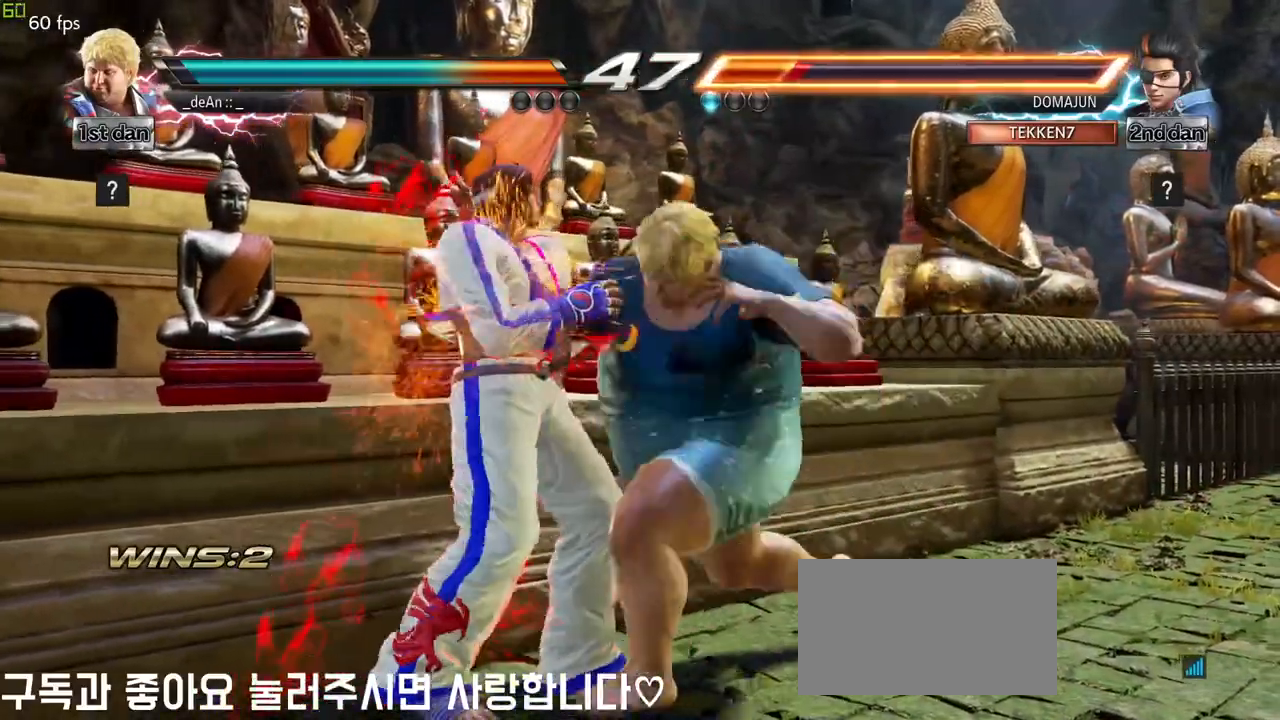
{"buttons": [], "left_stick": "center", "events": [[300, "SQUARE", "down"], [433, "SQUARE", "up"]]}
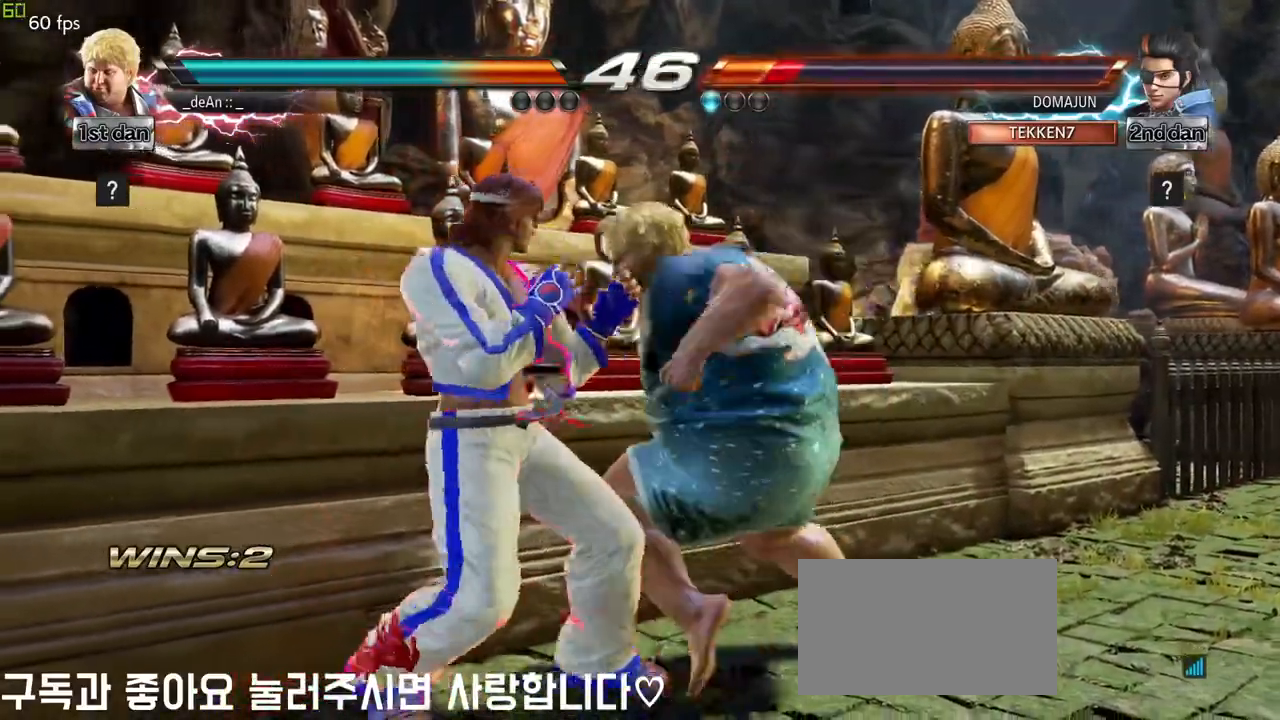
{"buttons": [], "left_stick": "center", "events": [[233, "SQUARE", "down"], [367, "SQUARE", "up"]]}
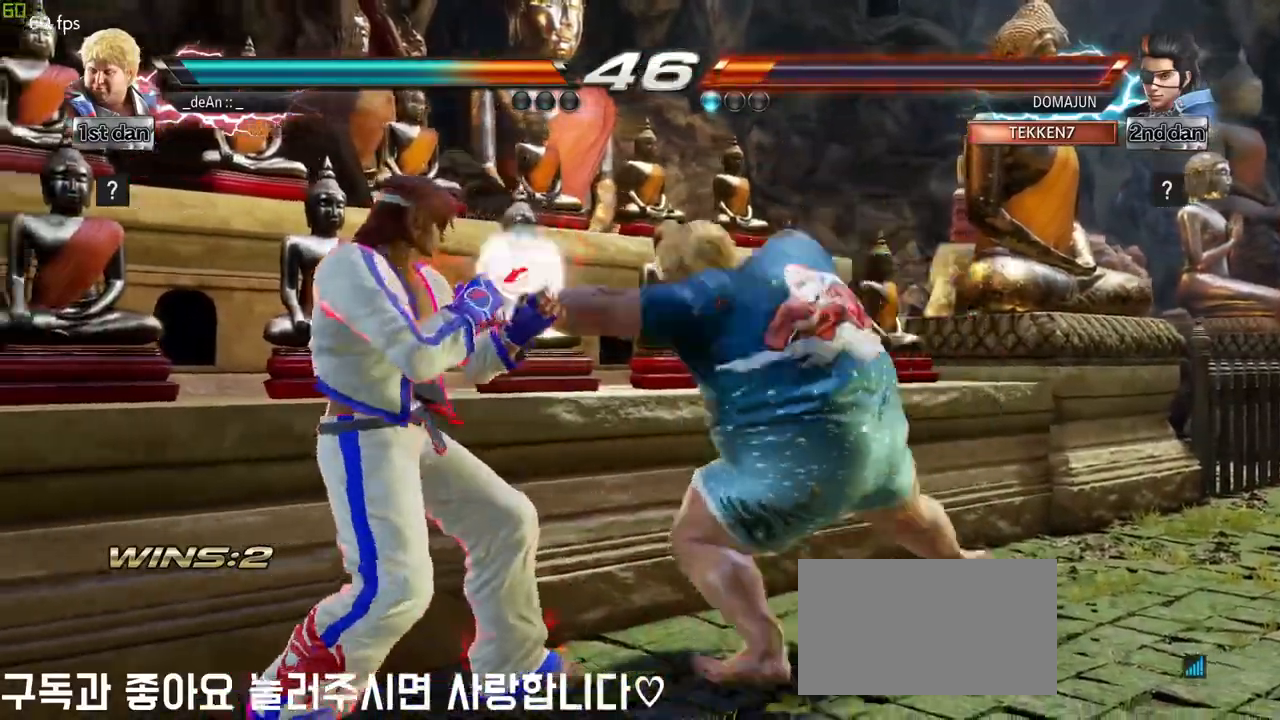
{"buttons": [], "left_stick": "center", "events": [[133, "left_stick", "down-right"], [367, "left_stick", "center"]]}
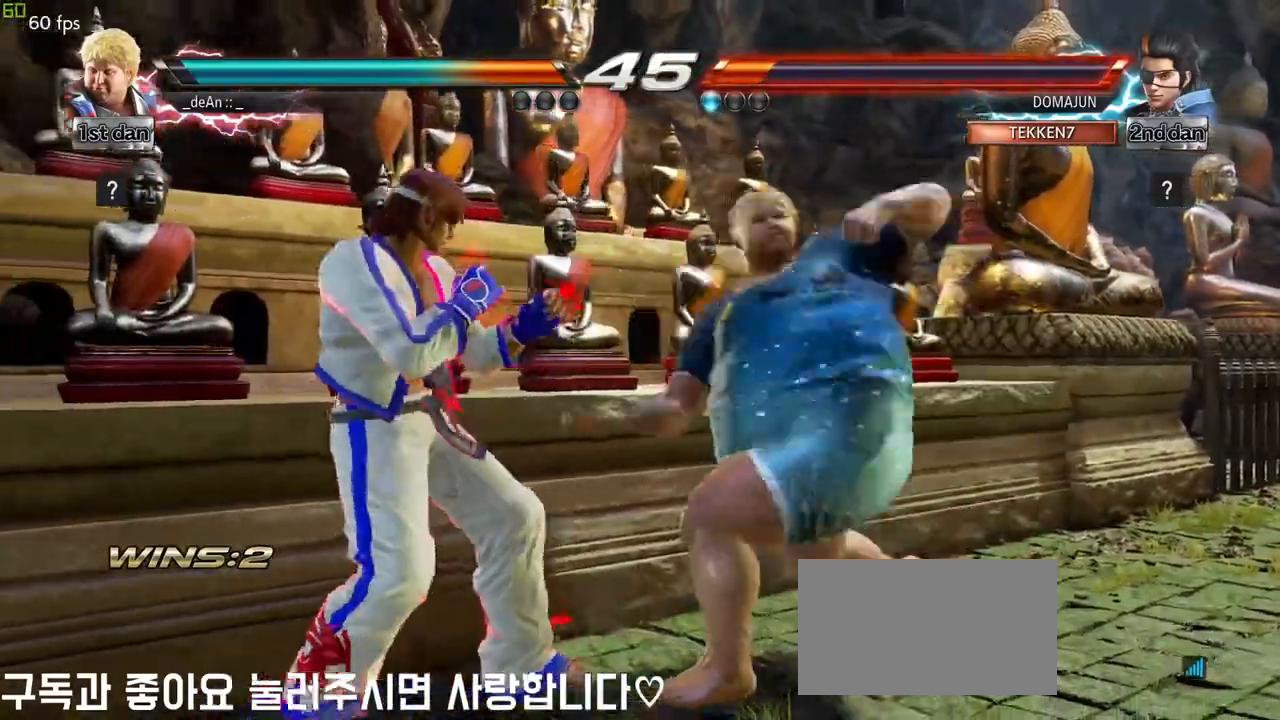
{"buttons": [], "left_stick": "down", "events": [[367, "left_stick", "down"], [417, "SQUARE", "down"], [483, "SQUARE", "up"]]}
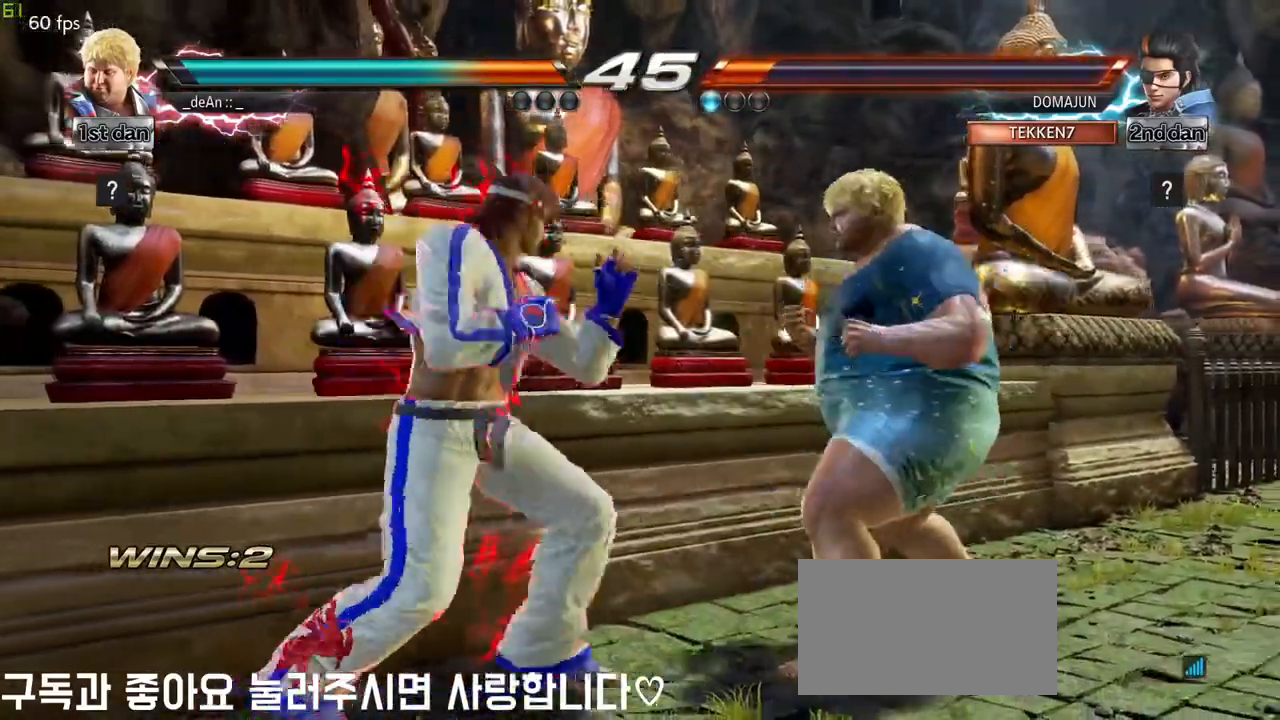
{"buttons": [], "left_stick": "center", "events": [[200, "left_stick", "center"]]}
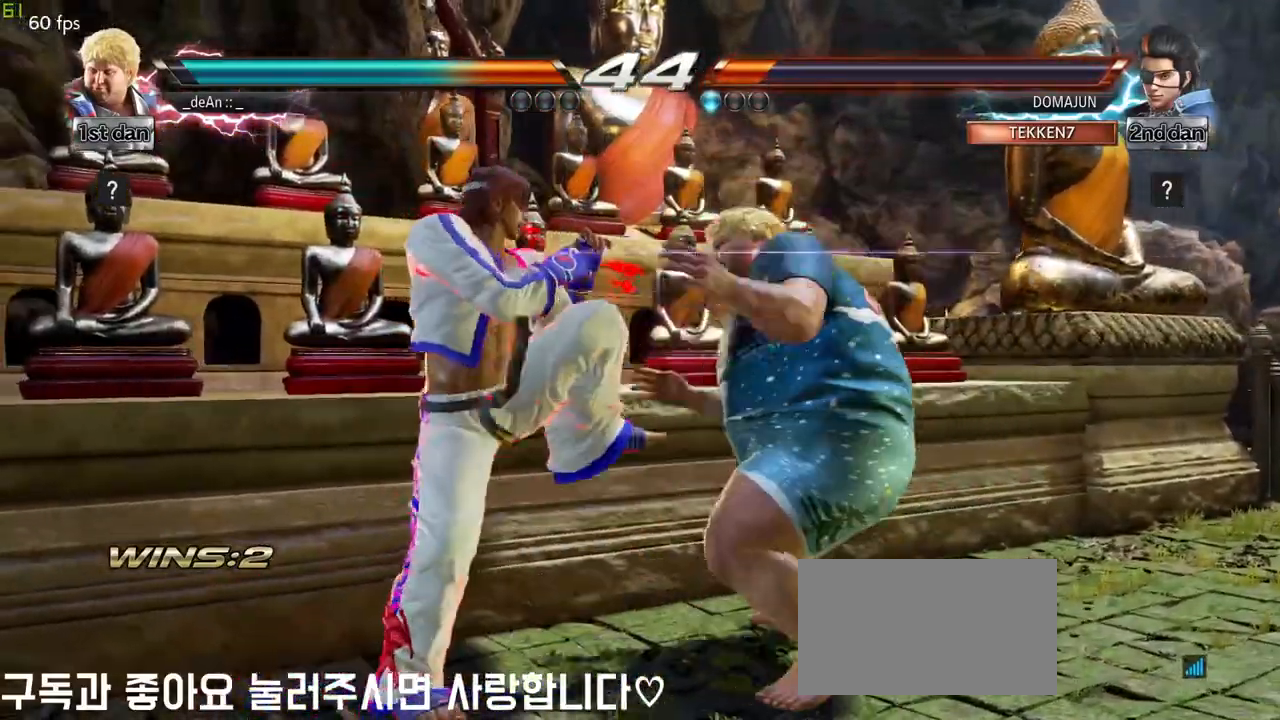
{"buttons": ["SQUARE"], "left_stick": "center", "events": [[200, "SQUARE", "down"], [367, "SQUARE", "up"], [433, "SQUARE", "down"]]}
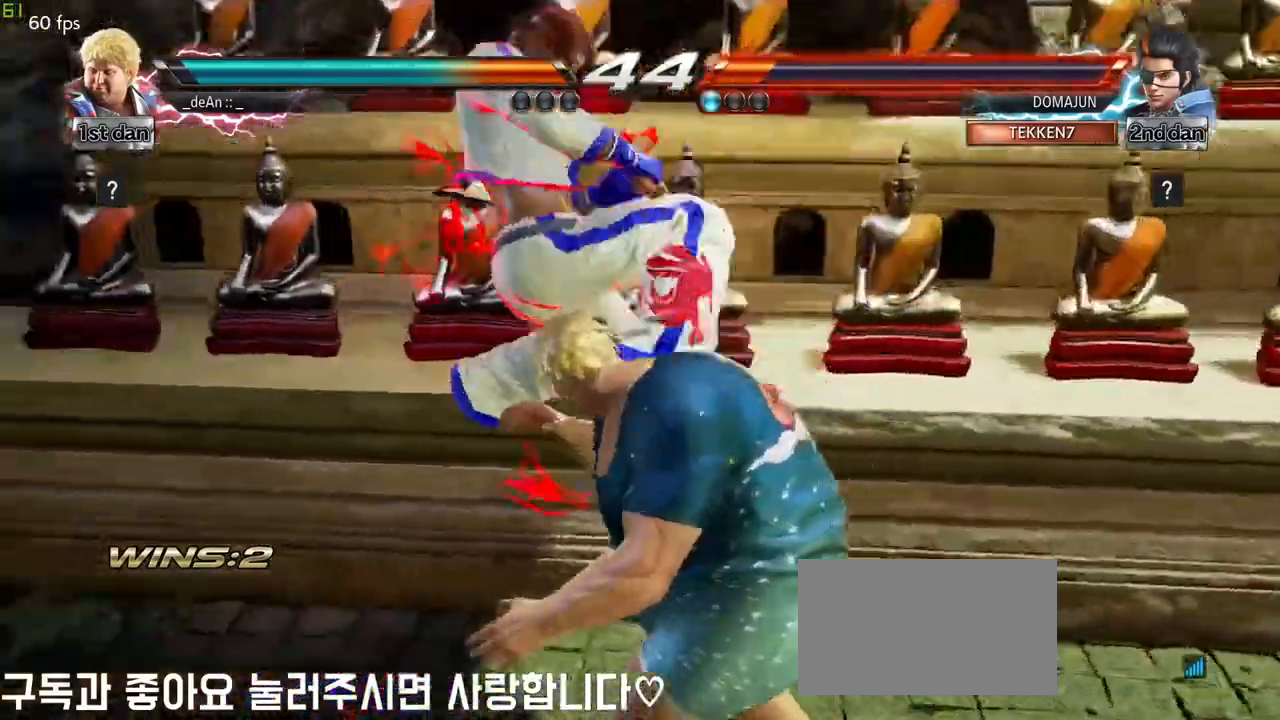
{"buttons": ["SQUARE"], "left_stick": "center", "events": [[67, "SQUARE", "up"], [117, "SQUARE", "down"], [217, "SQUARE", "up"], [283, "SQUARE", "down"], [400, "SQUARE", "up"], [500, "SQUARE", "down"]]}
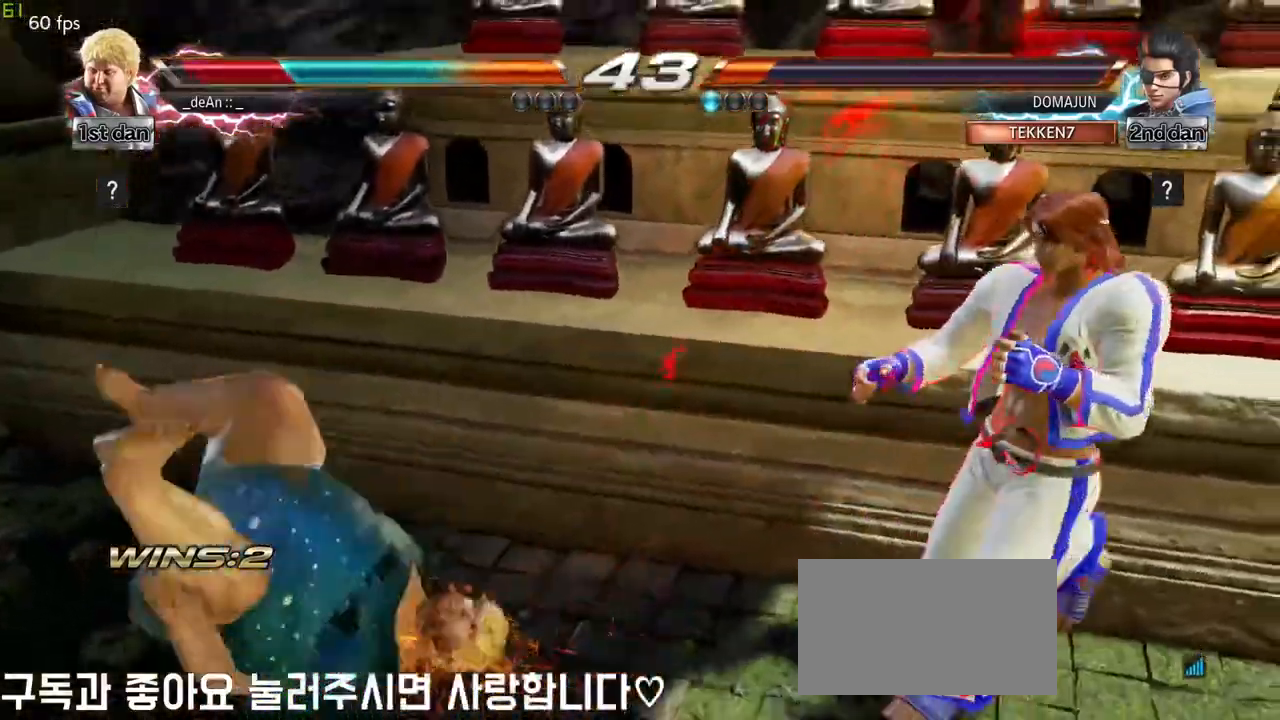
{"buttons": [], "left_stick": "left", "events": [[117, "SQUARE", "up"], [417, "left_stick", "left"]]}
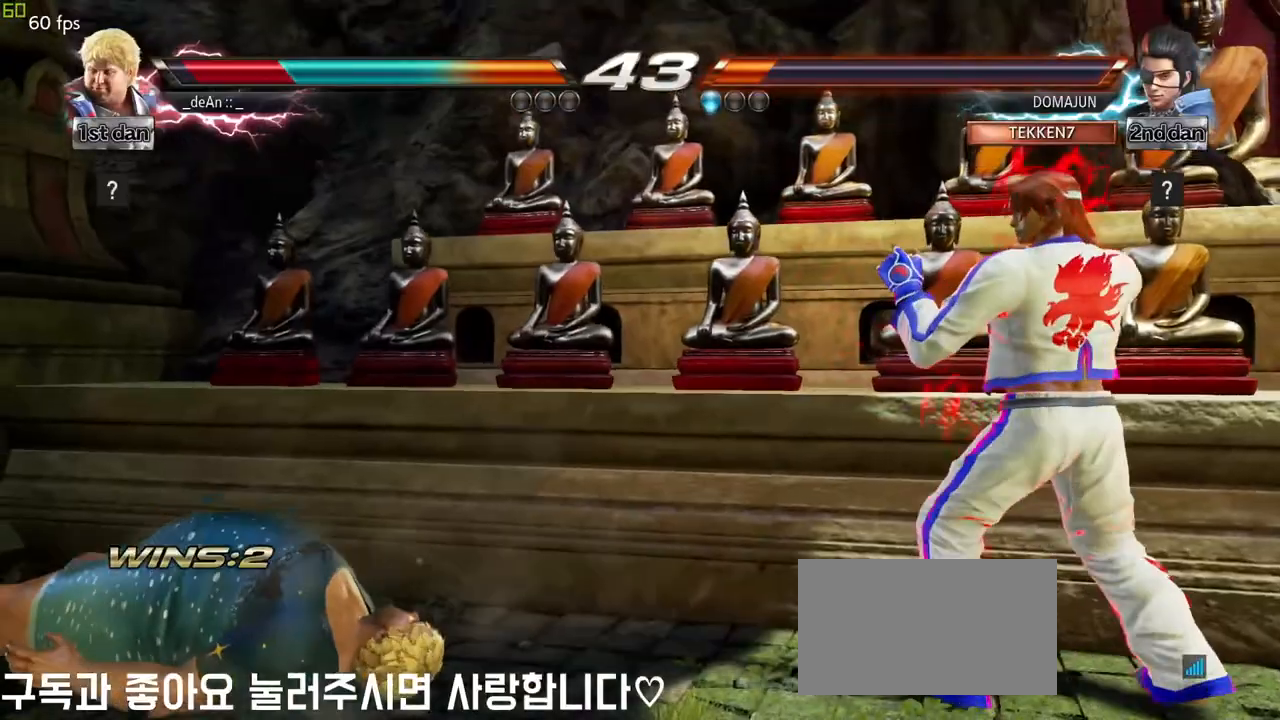
{"buttons": [], "left_stick": "center", "events": [[217, "SQUARE", "down"], [383, "SQUARE", "up"], [433, "left_stick", "center"]]}